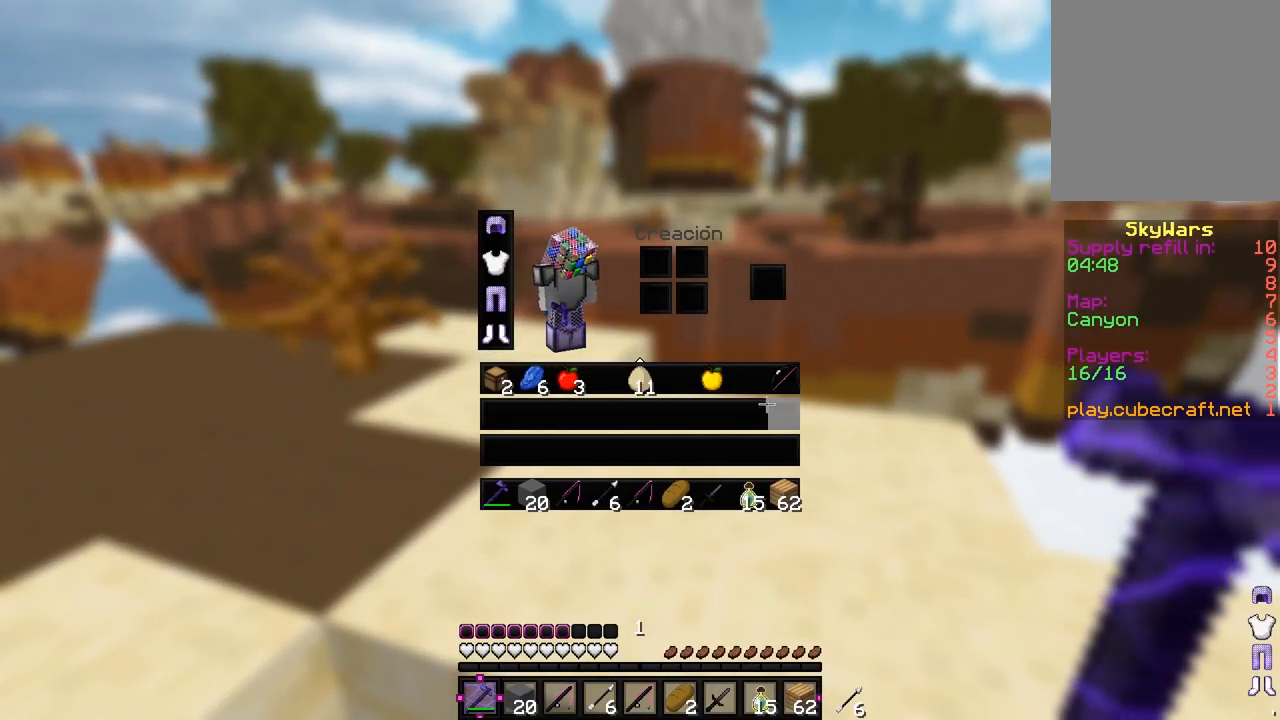
Gameplay with keyboard and mouse; each line is a JSON object with the keys and mouse buttons held at the frame after it. "events" lists presses ("down") and releases ("up") of "a", "d", "s", "w", "mouse_left" and "mouse_right" between this image and that frame as [ms after this image, input, new state], when the widget could be followed in between. "mouse_left", "mouse_right" = the "left", "right" buttons of the "mouse" list. No other keys are recorded. Fast repeated clicks can show as one long hold. Mouse movement is not recorded.
{"keys": [], "mouse": [], "events": []}
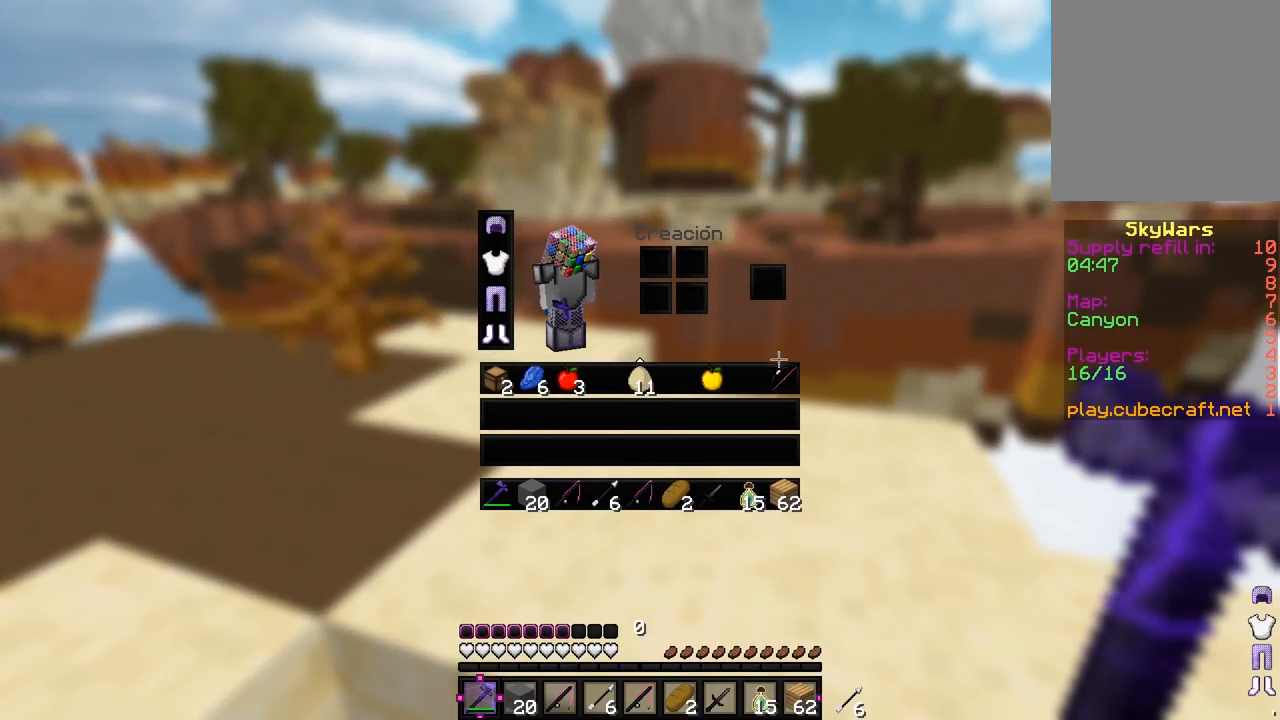
{"keys": [], "mouse": [], "events": []}
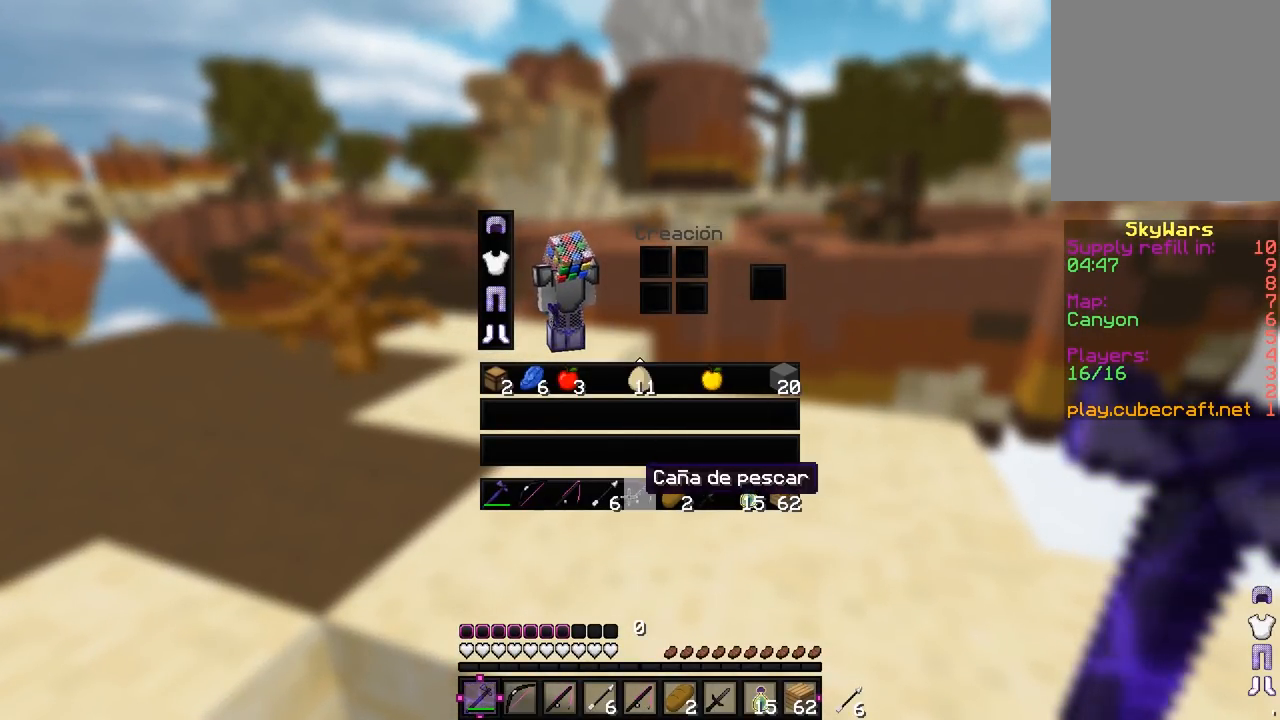
{"keys": [], "mouse": [], "events": []}
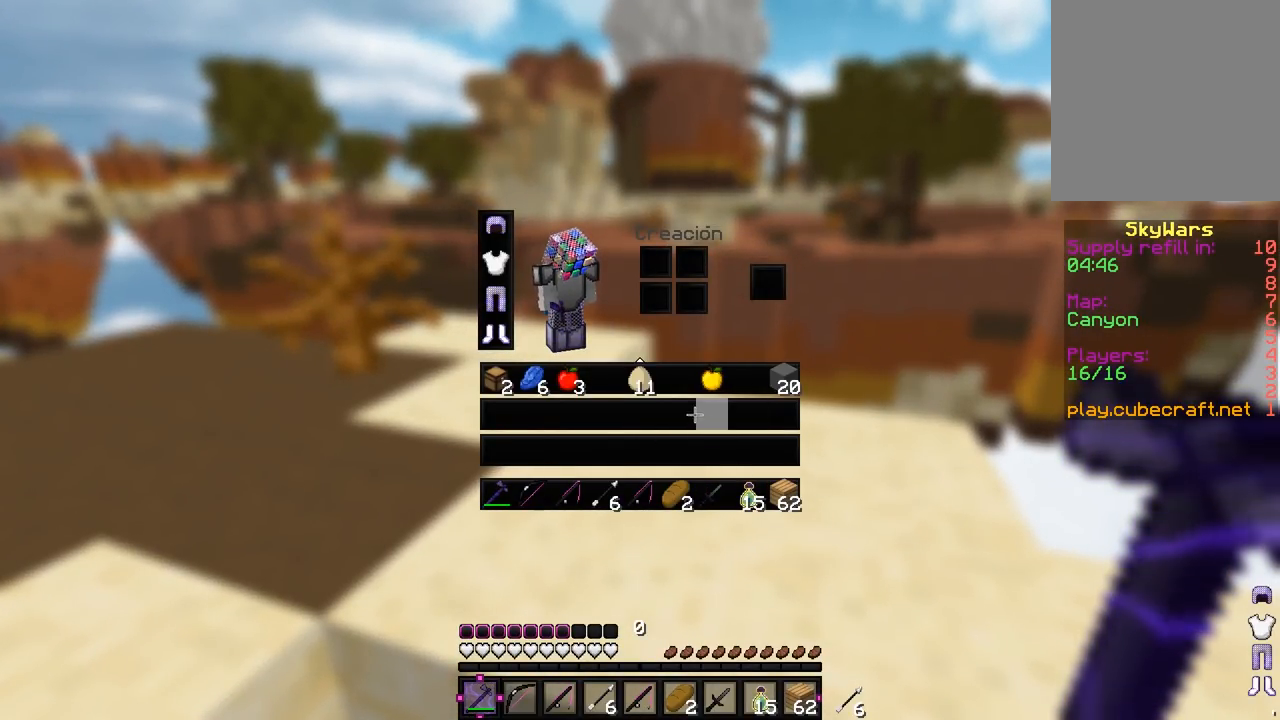
{"keys": ["w"], "mouse": [], "events": [[450, "w", "down"]]}
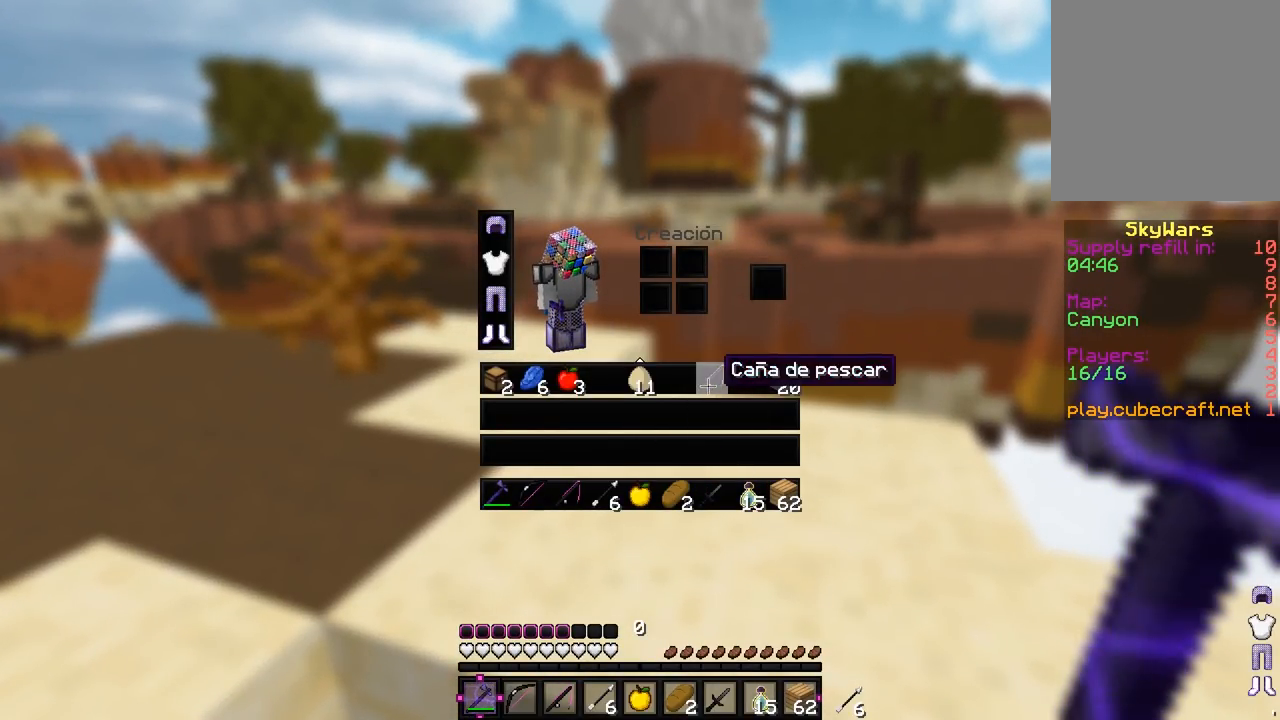
{"keys": [], "mouse": [], "events": [[117, "w", "up"]]}
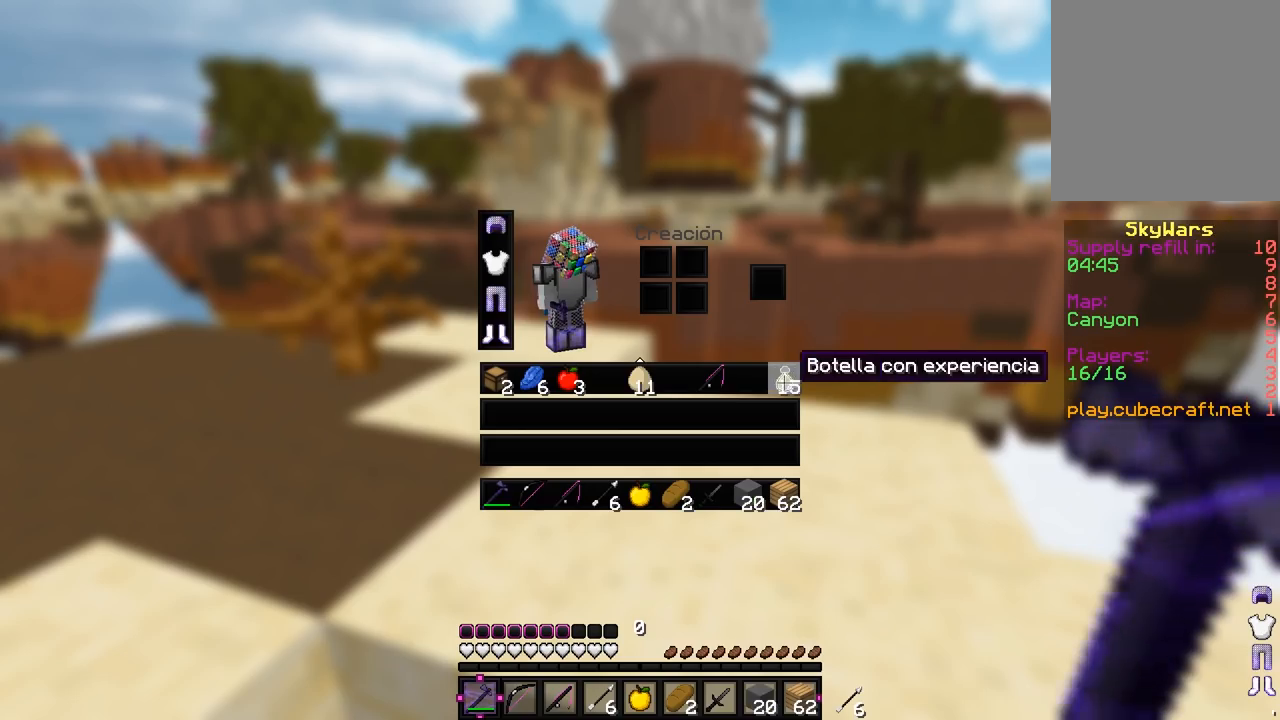
{"keys": [], "mouse": [], "events": []}
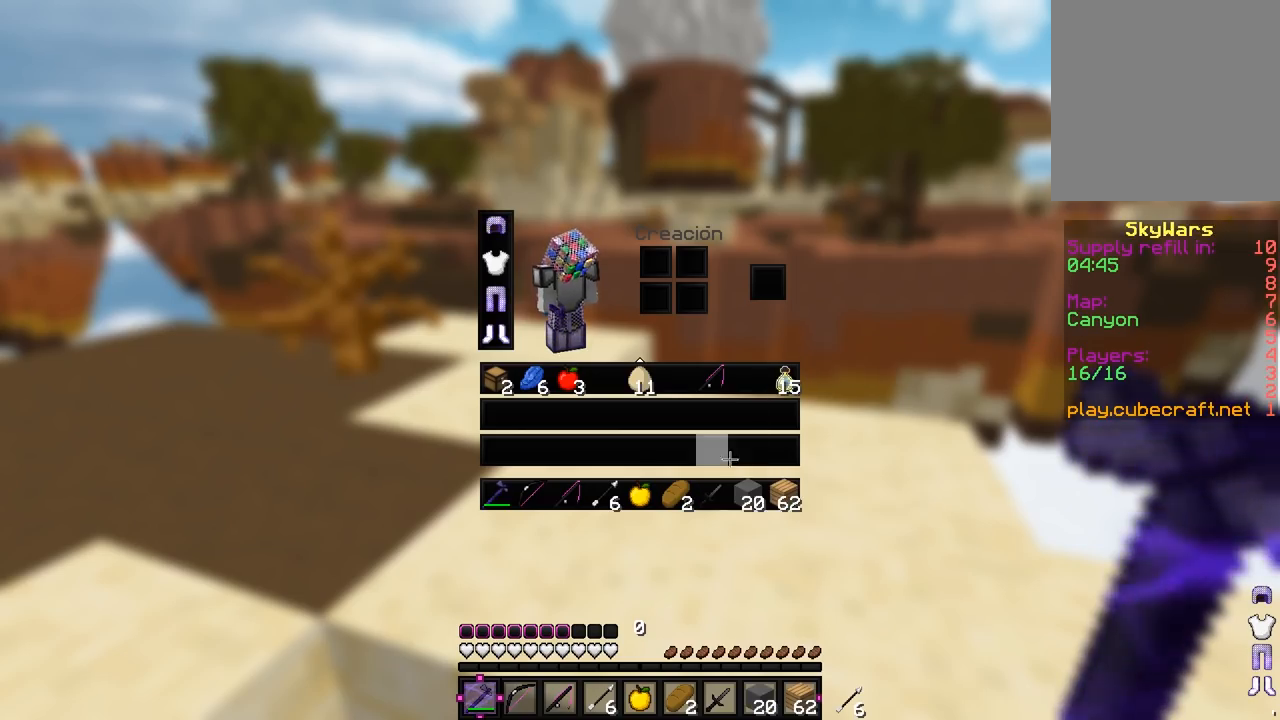
{"keys": [], "mouse": [], "events": []}
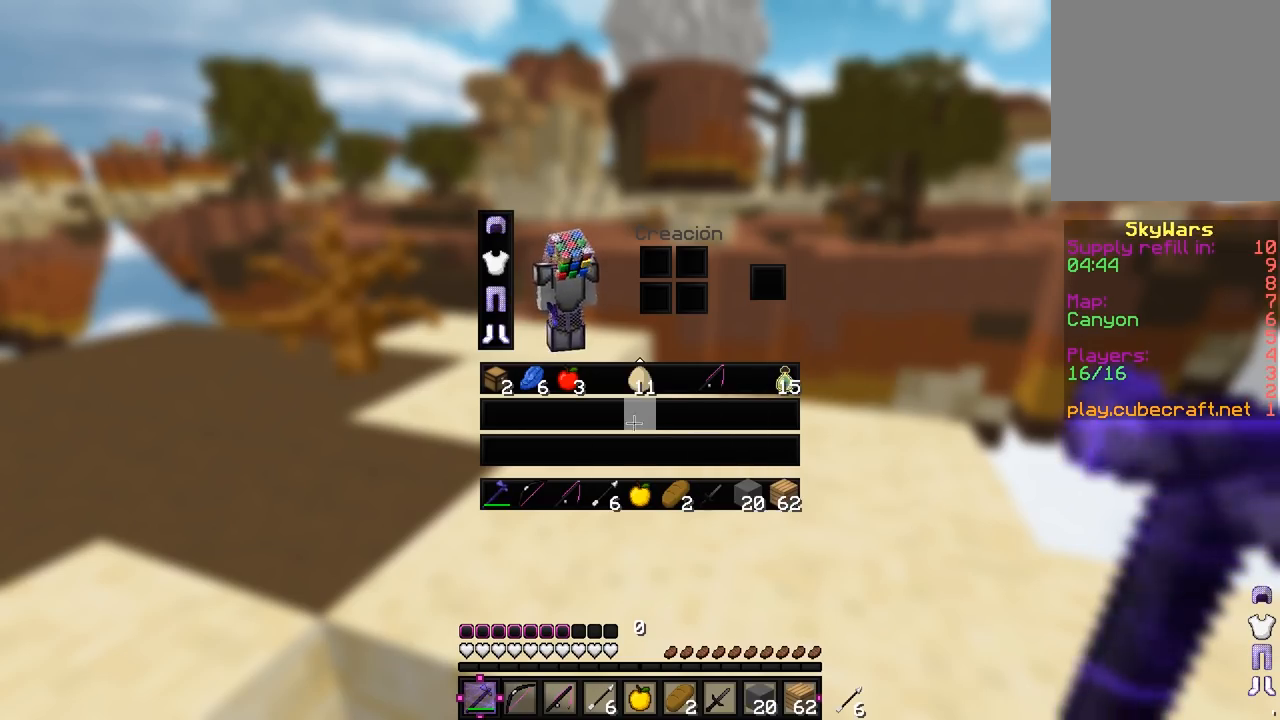
{"keys": ["w"], "mouse": [], "events": [[167, "w", "down"]]}
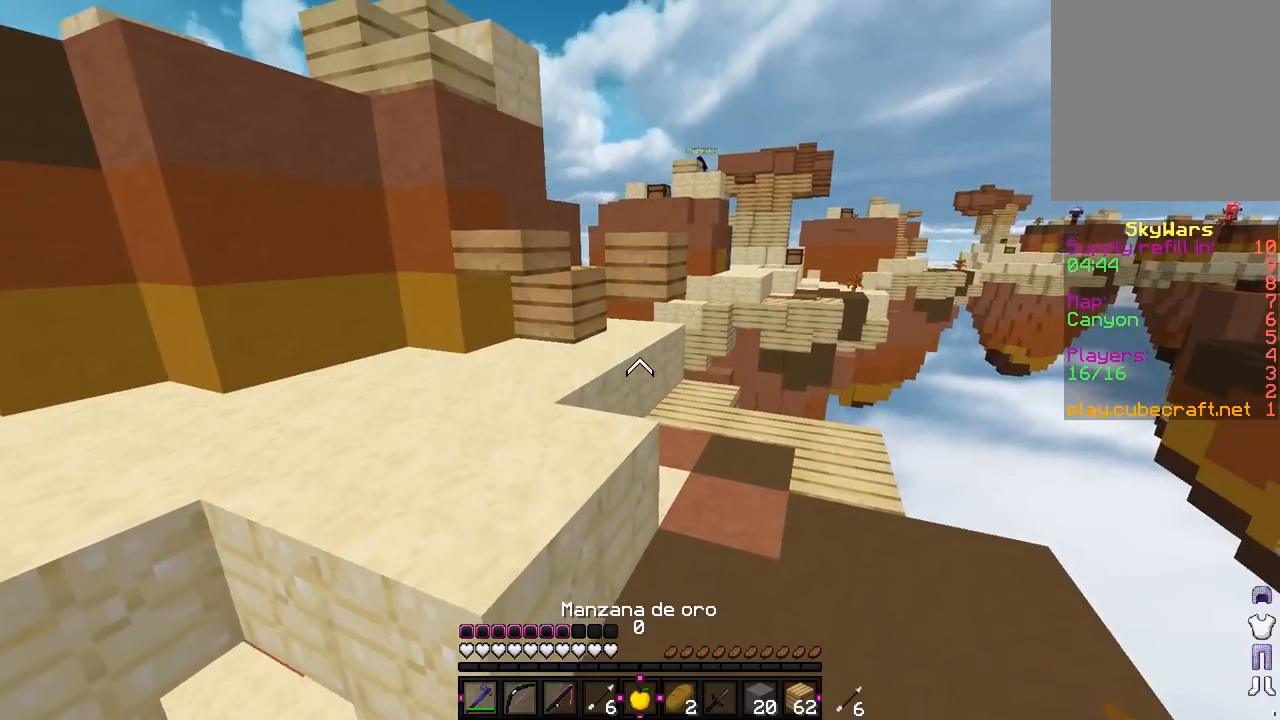
{"keys": ["w"], "mouse": ["right"], "events": [[300, "mouse_right", "down"]]}
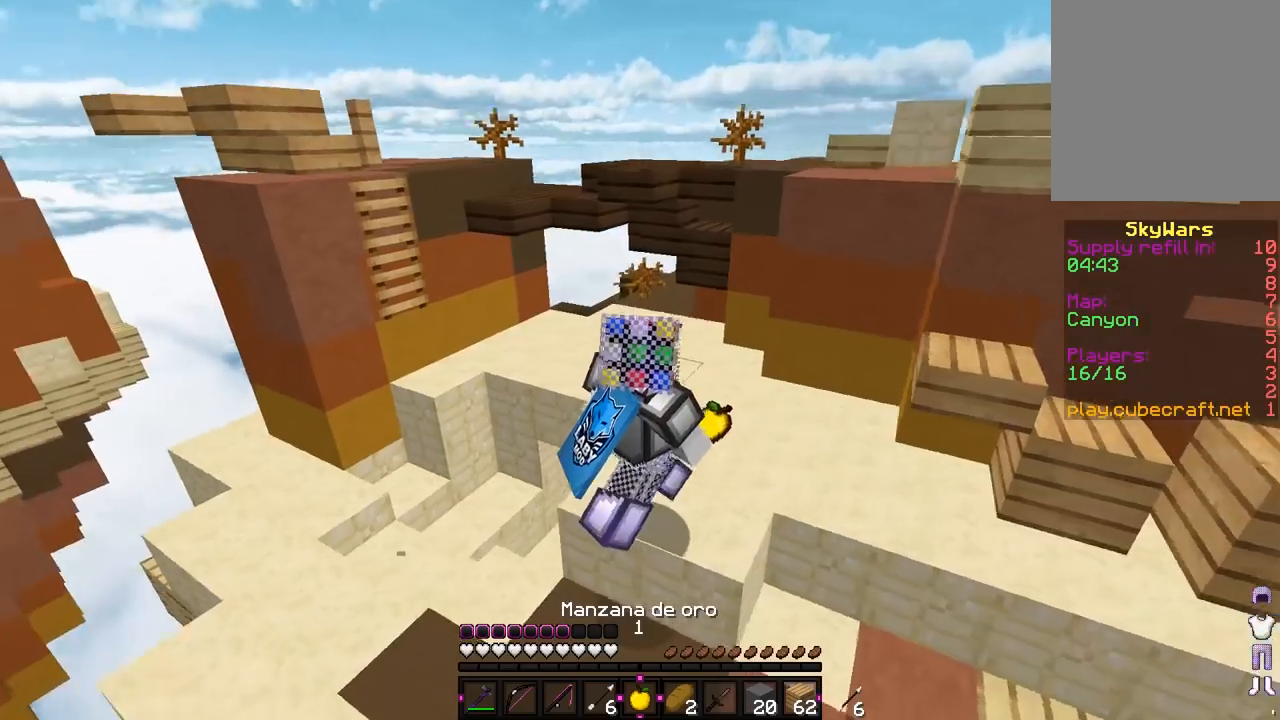
{"keys": ["w"], "mouse": ["right"], "events": []}
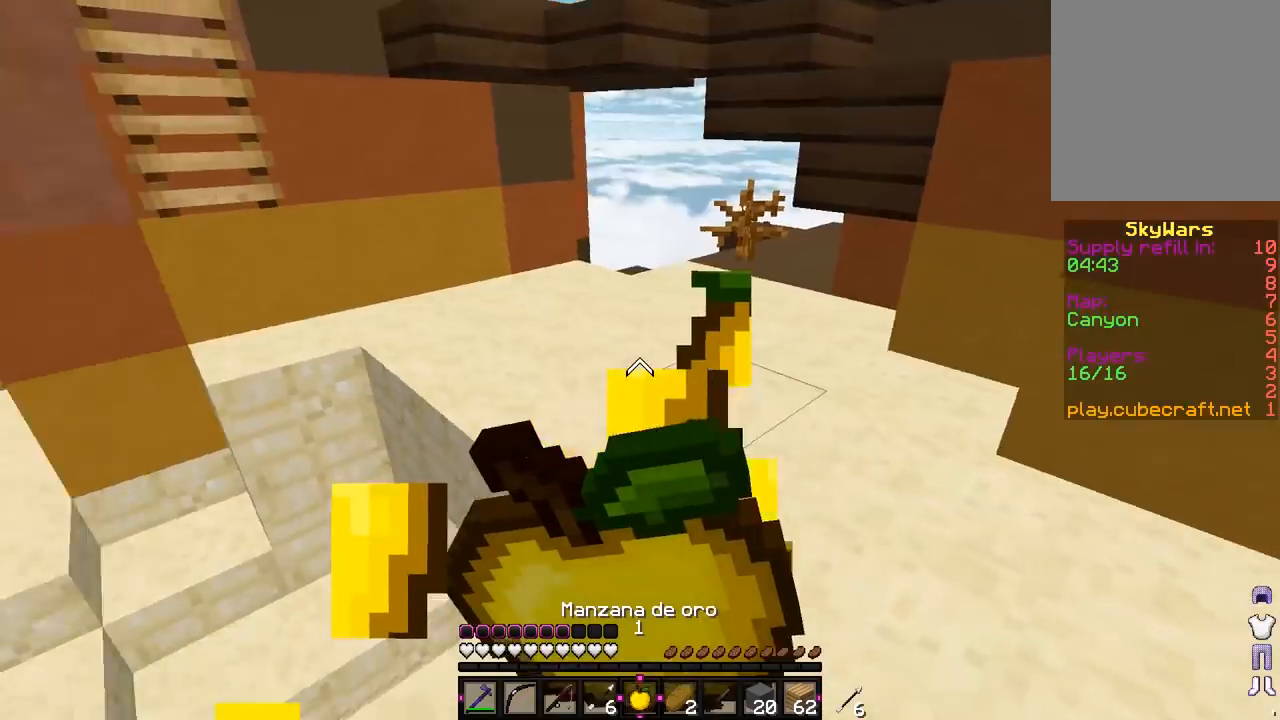
{"keys": ["d"], "mouse": ["right"], "events": [[100, "w", "up"], [167, "d", "down"]]}
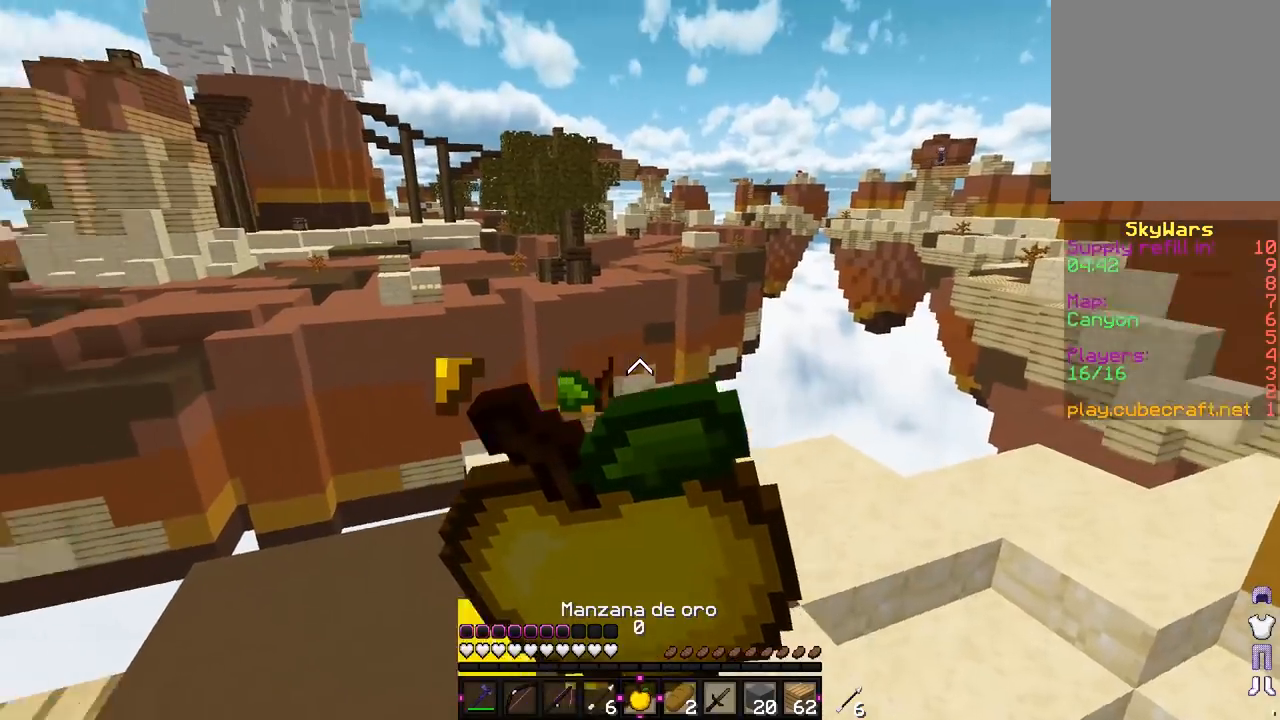
{"keys": ["a"], "mouse": ["right"], "events": [[200, "a", "down"], [233, "d", "up"]]}
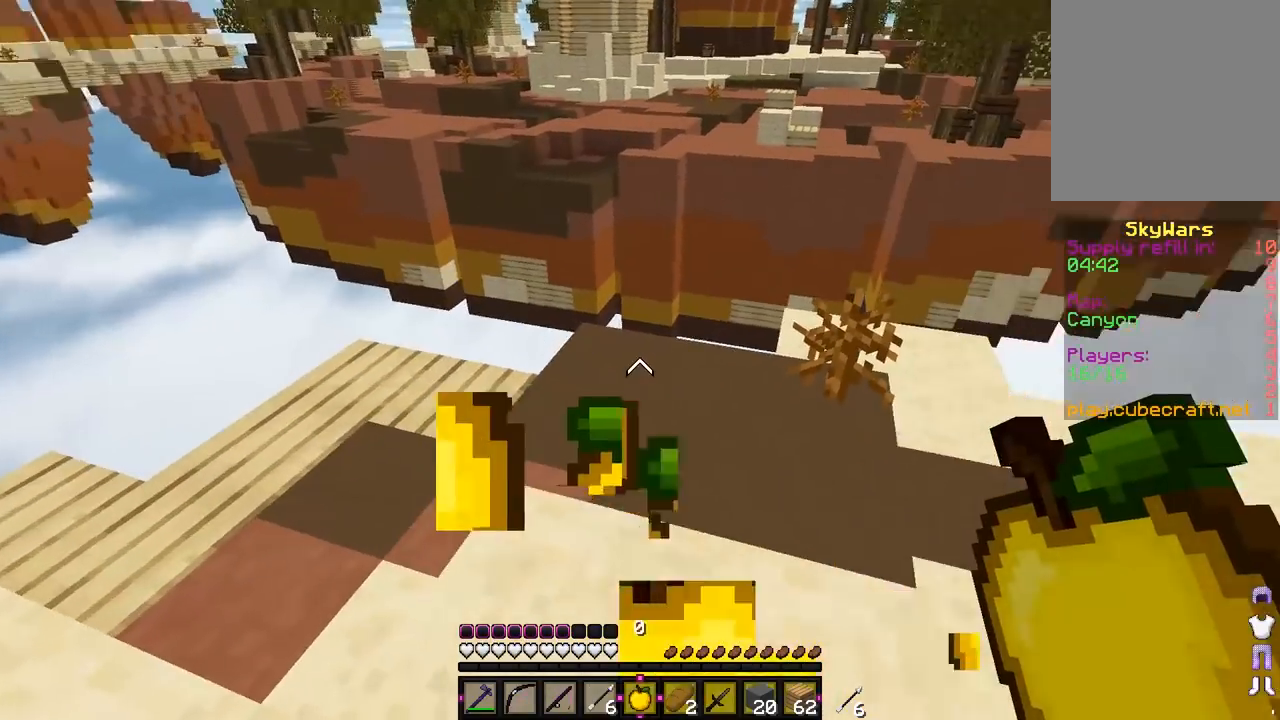
{"keys": ["w"], "mouse": [], "events": [[183, "mouse_right", "up"], [200, "w", "down"], [333, "a", "up"]]}
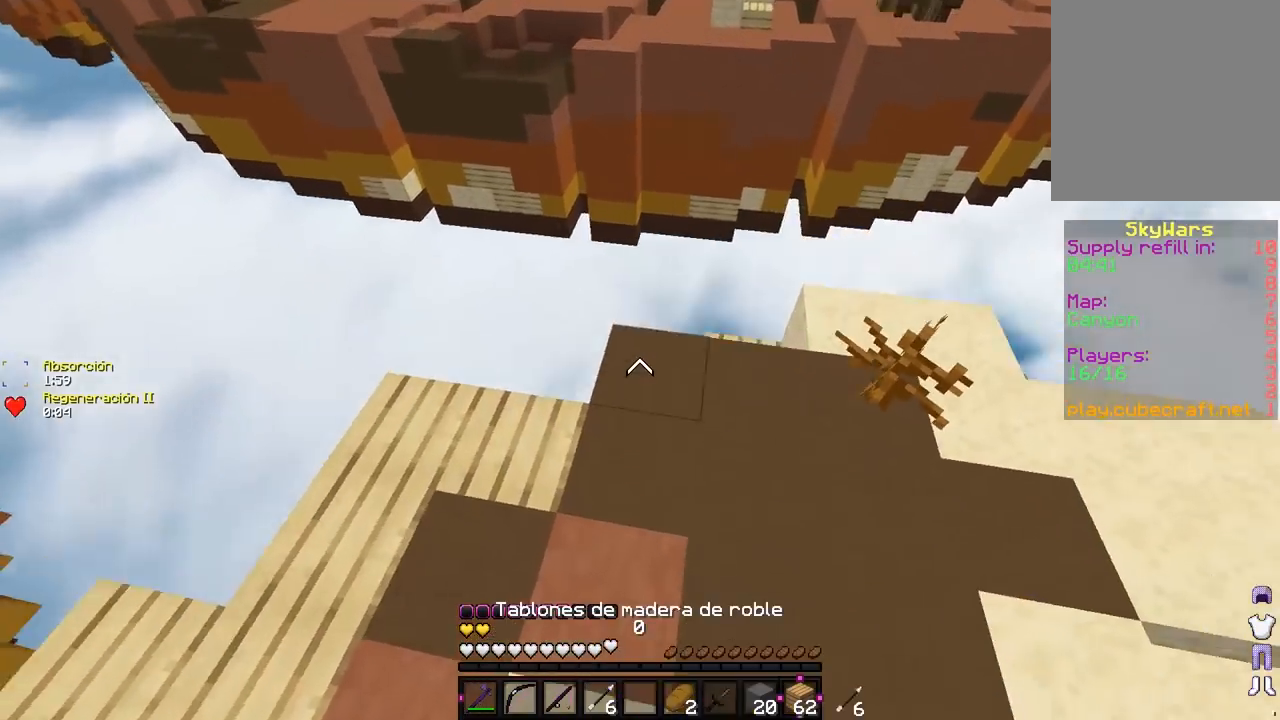
{"keys": ["s"], "mouse": [], "events": [[17, "mouse_right", "down"], [367, "w", "up"], [383, "mouse_right", "up"], [483, "s", "down"]]}
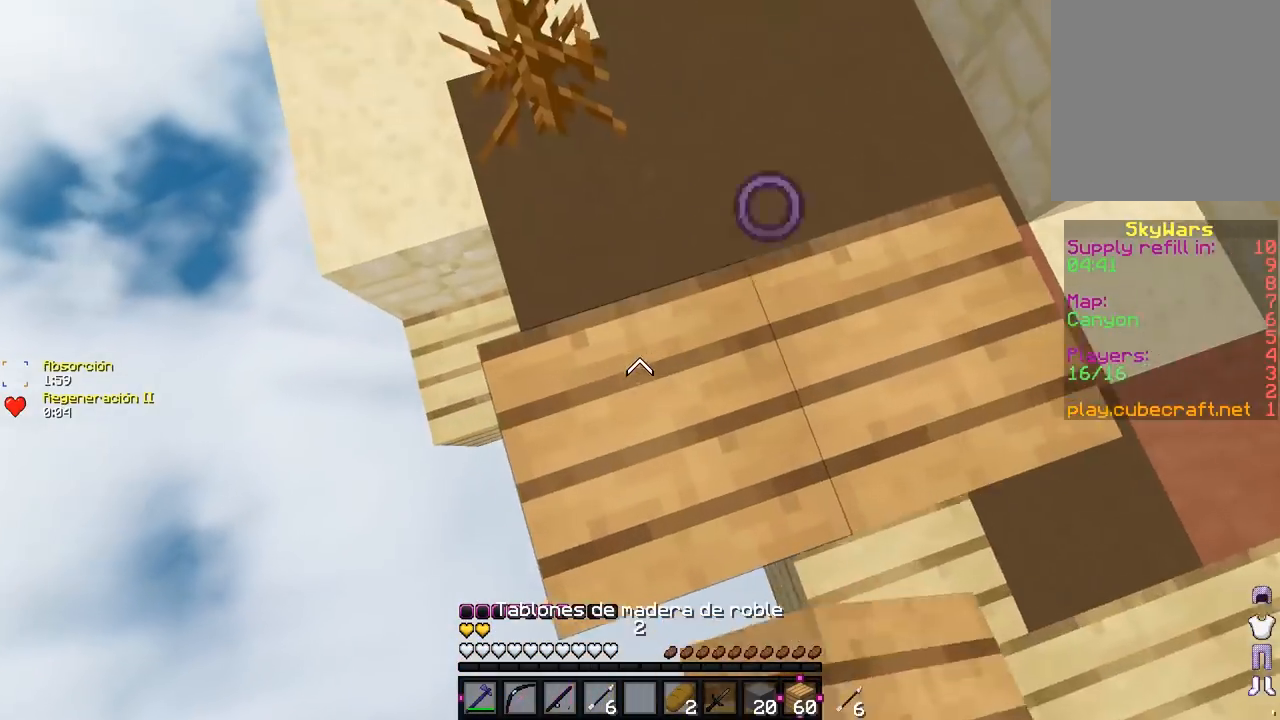
{"keys": ["a", "s"], "mouse": [], "events": [[33, "a", "down"], [283, "a", "up"], [383, "a", "down"]]}
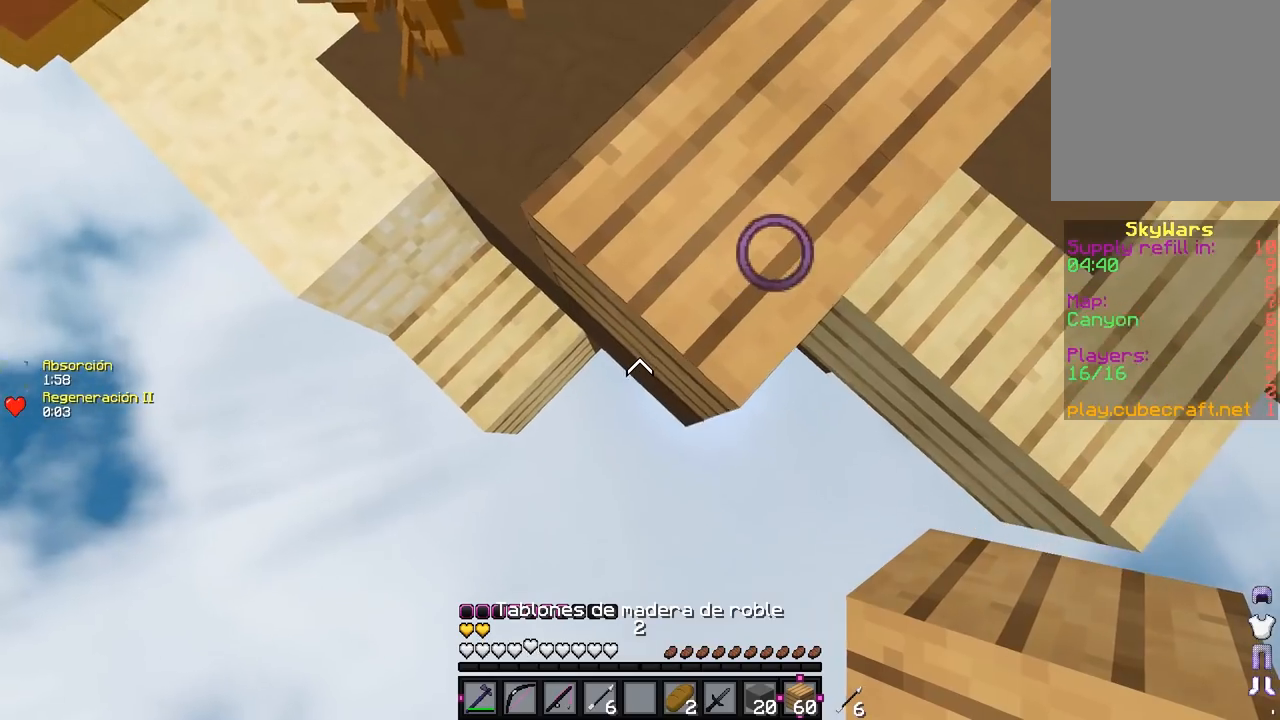
{"keys": ["a", "s"], "mouse": ["right"], "events": [[150, "mouse_right", "down"]]}
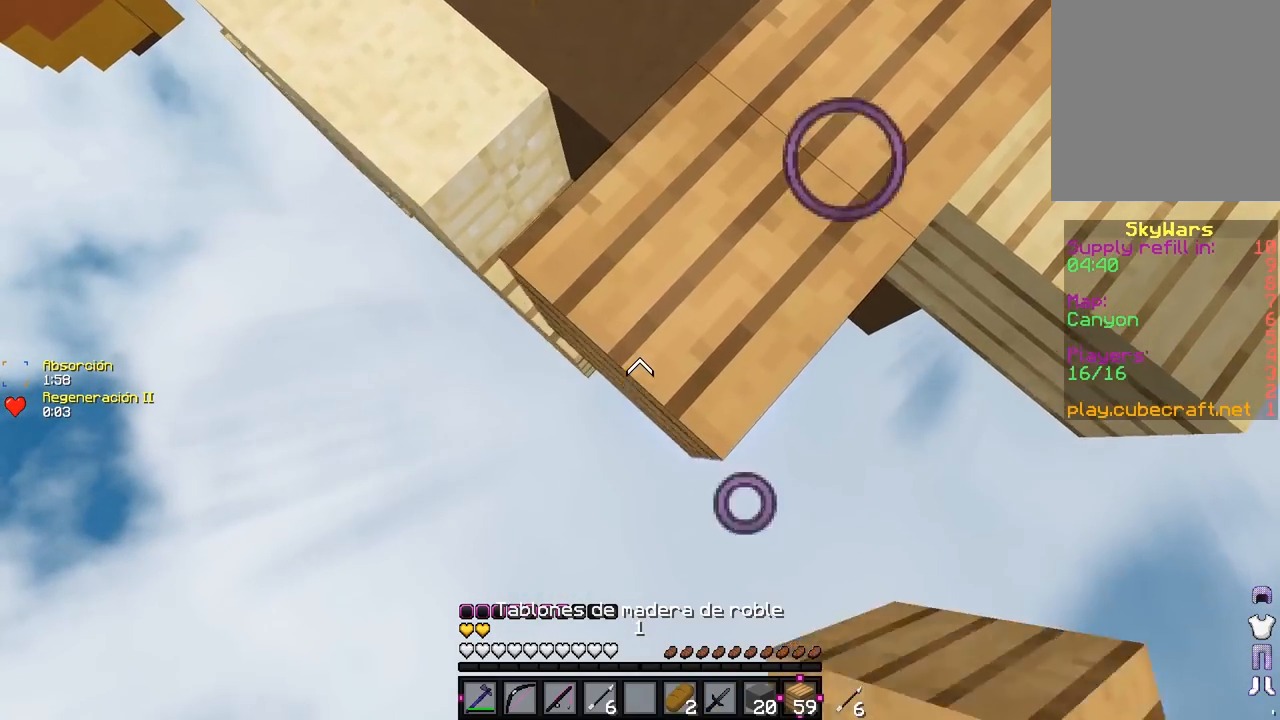
{"keys": ["a", "s"], "mouse": ["right"], "events": []}
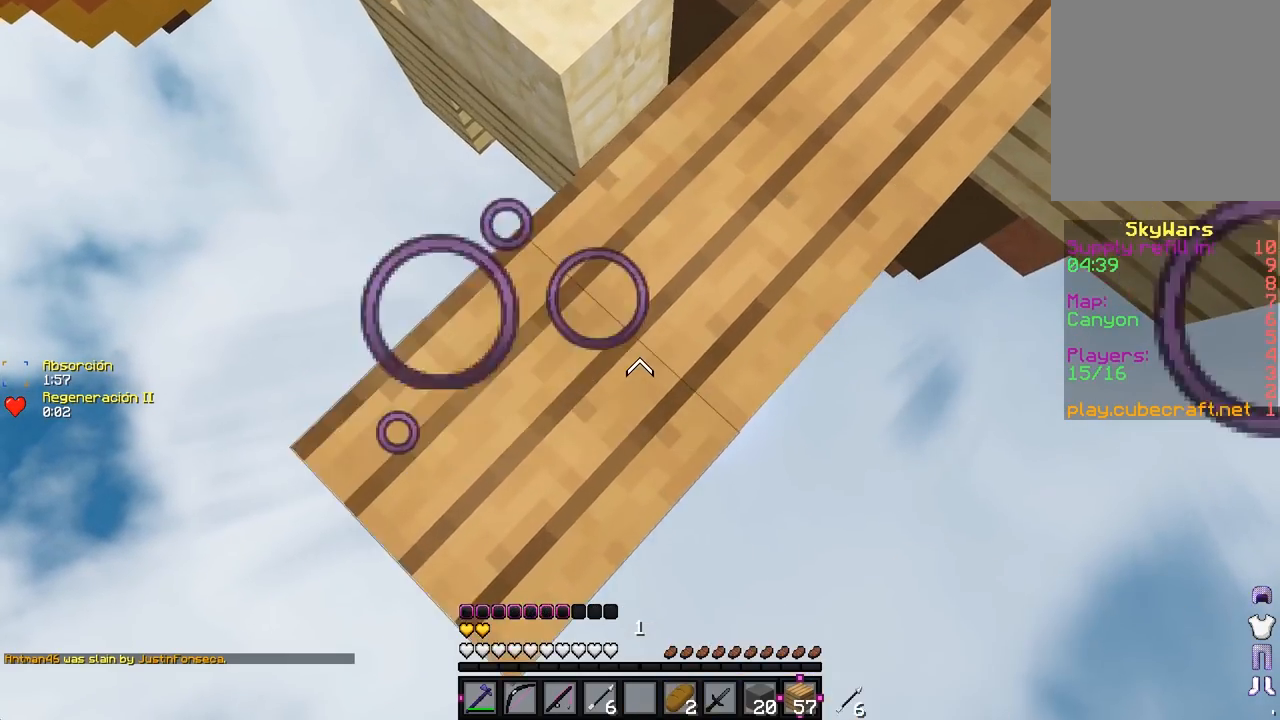
{"keys": ["a", "s"], "mouse": ["right"], "events": []}
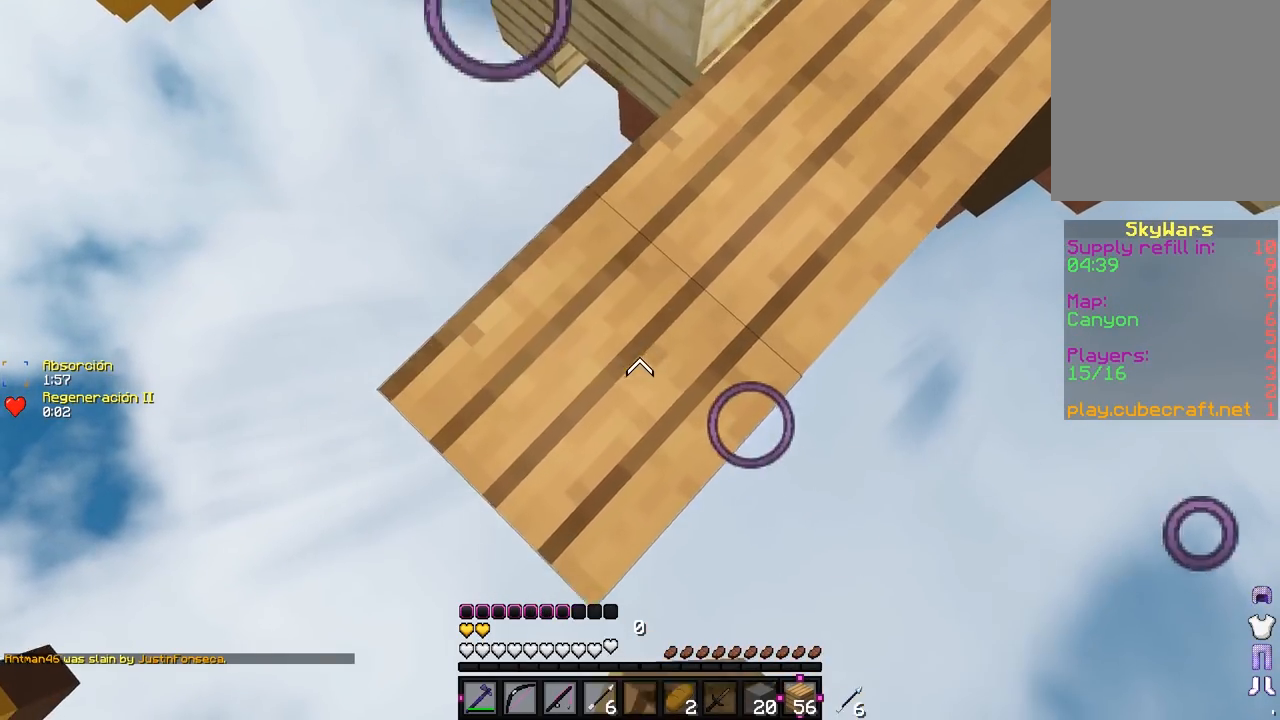
{"keys": ["a", "s"], "mouse": ["right"], "events": []}
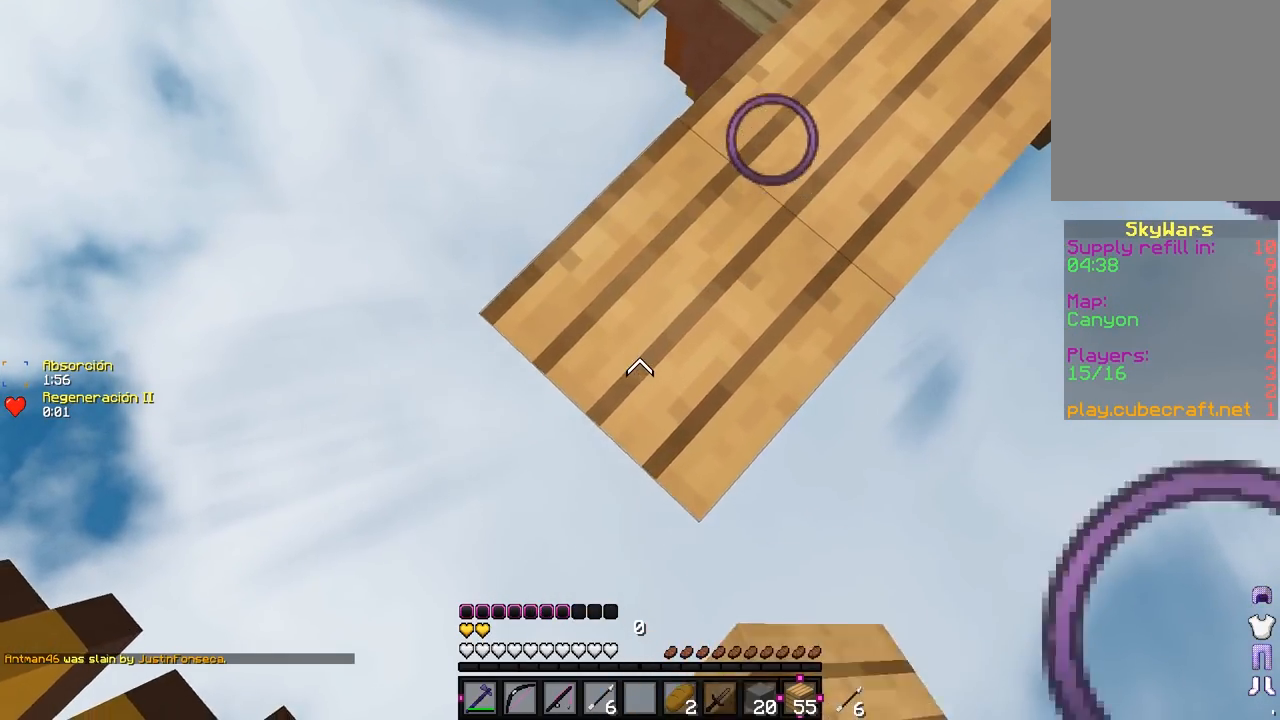
{"keys": ["a", "s"], "mouse": ["right"], "events": []}
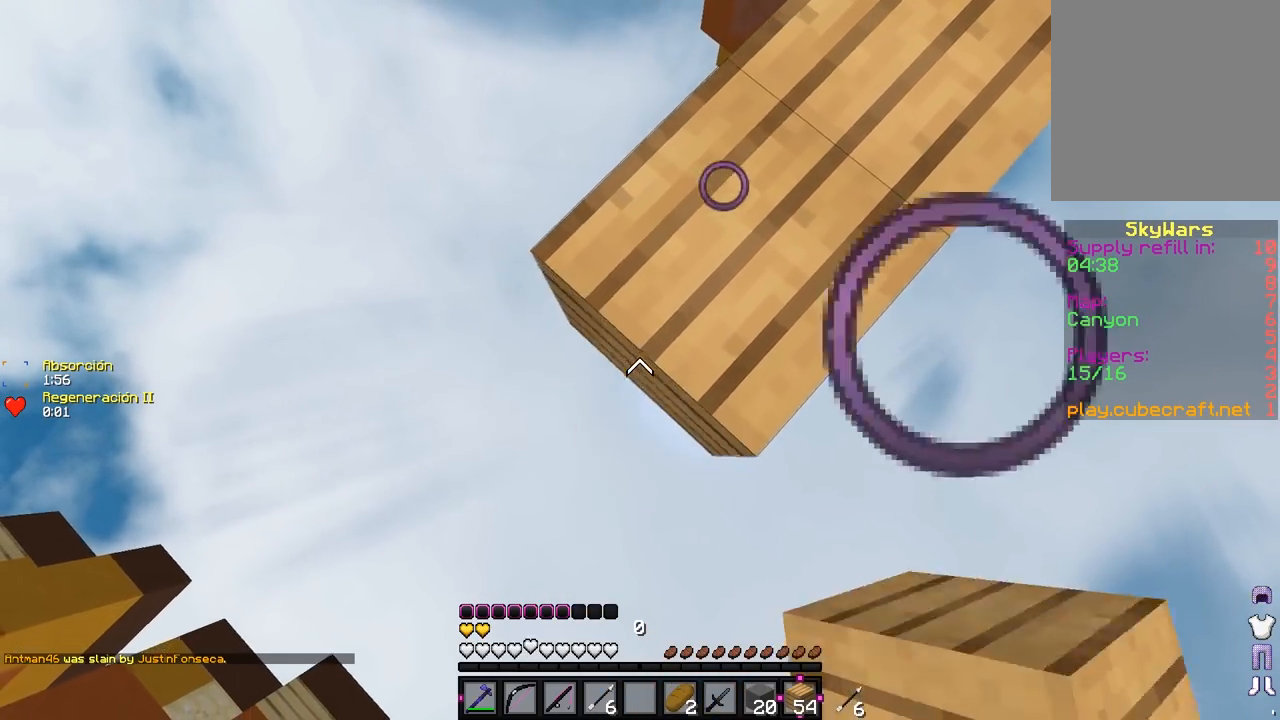
{"keys": ["a", "s"], "mouse": ["right"], "events": []}
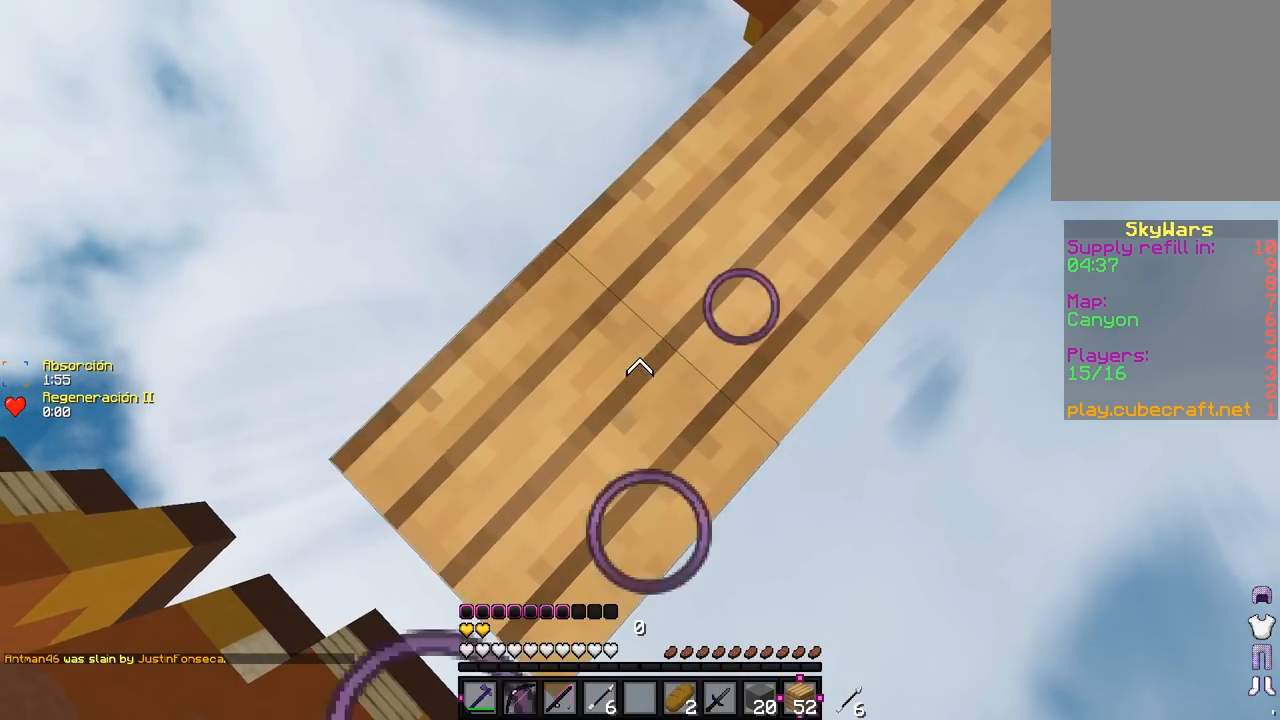
{"keys": ["a", "s"], "mouse": ["right"], "events": []}
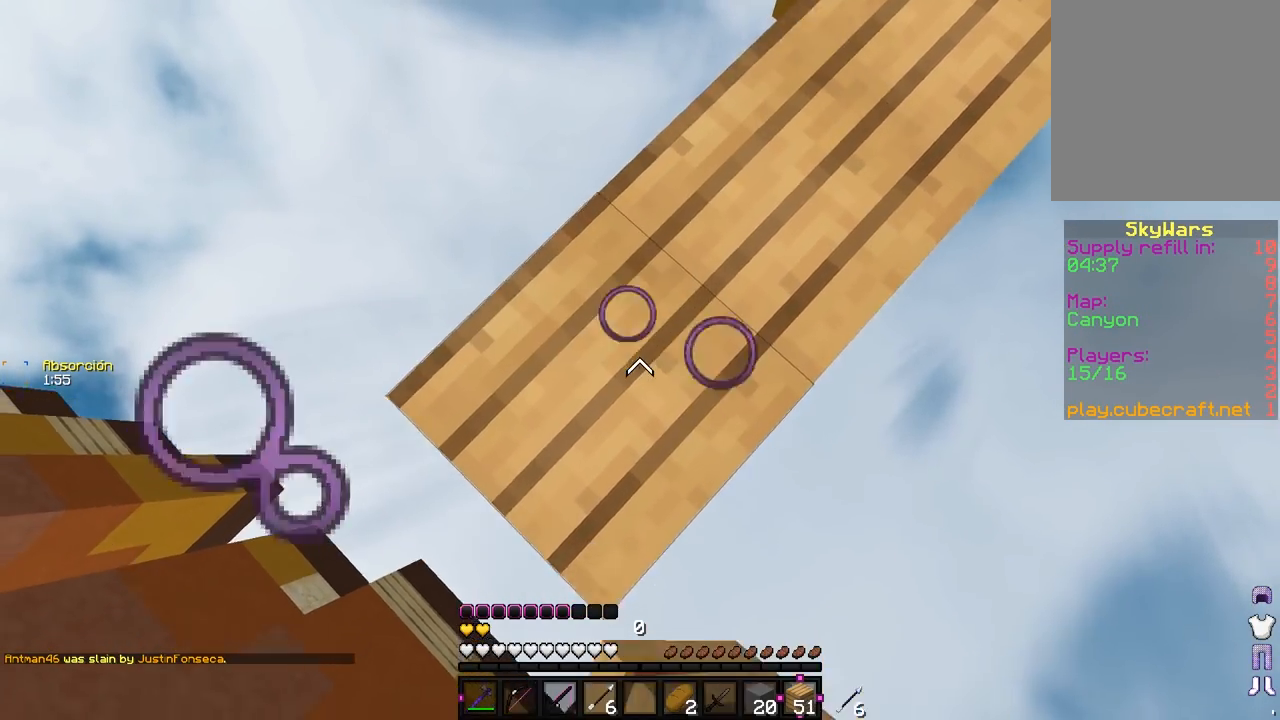
{"keys": [], "mouse": [], "events": [[333, "a", "up"], [417, "mouse_right", "up"], [433, "s", "up"]]}
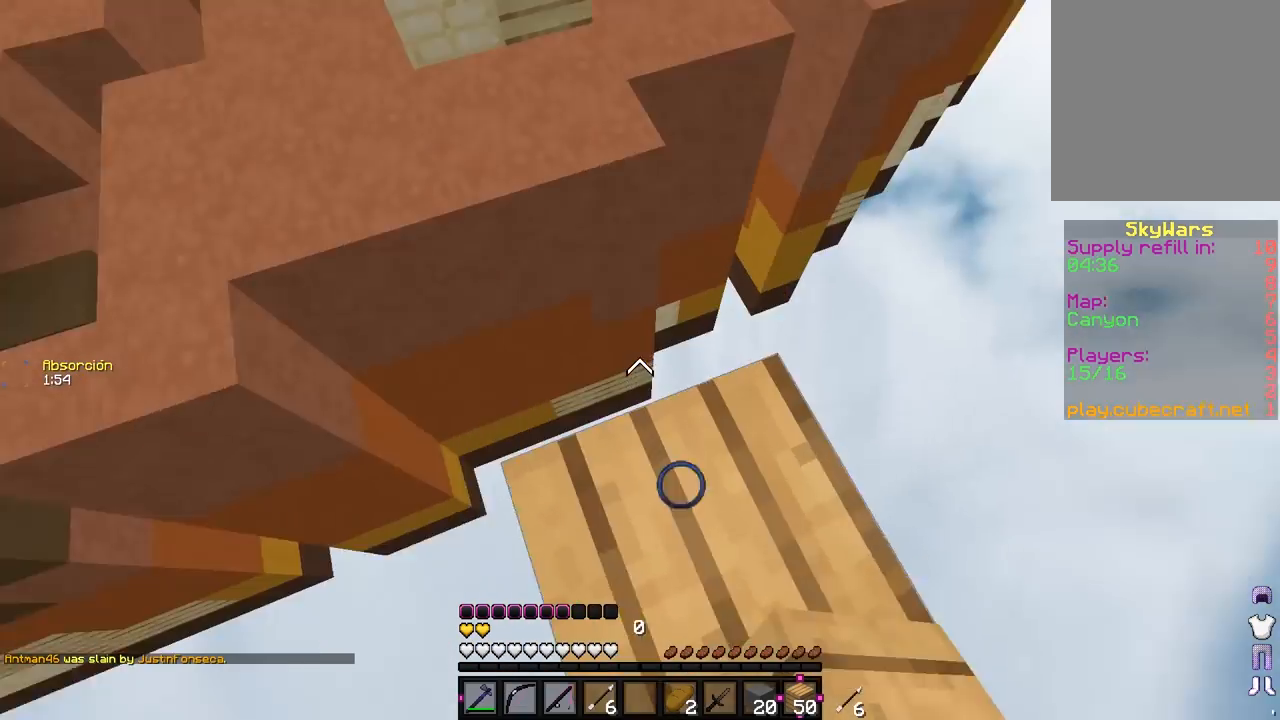
{"keys": ["w"], "mouse": [], "events": [[200, "w", "down"]]}
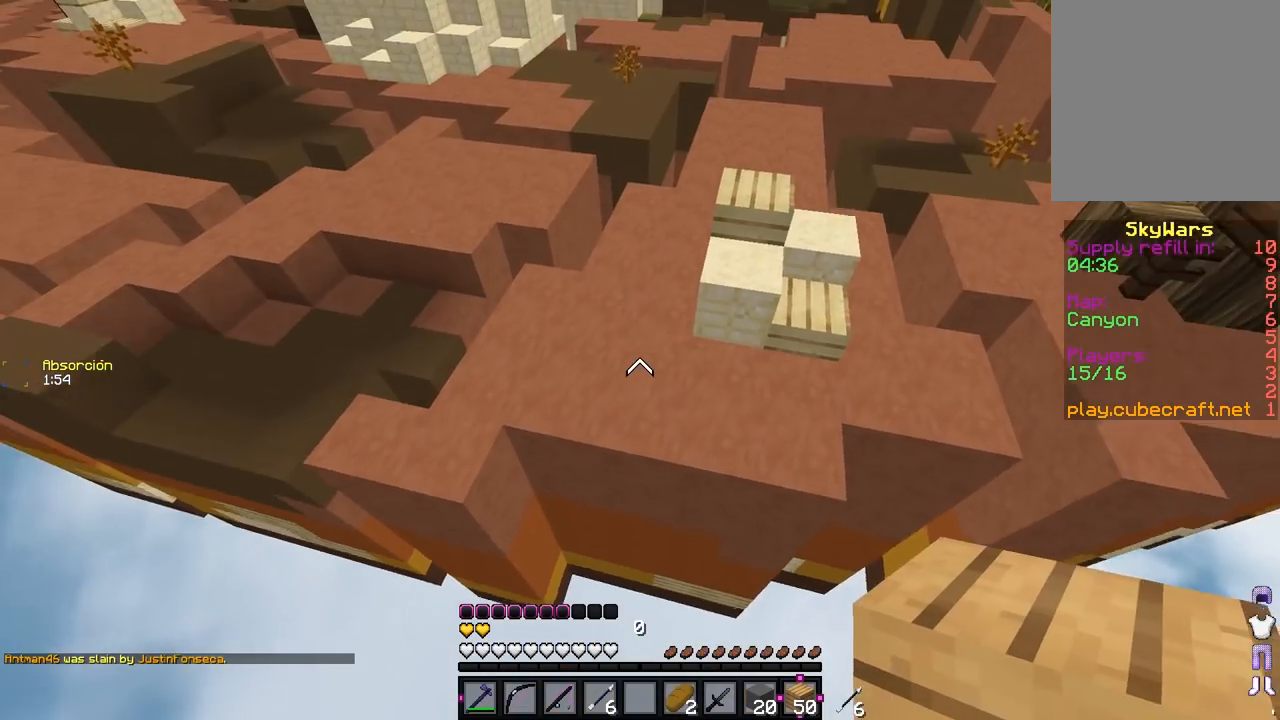
{"keys": ["a", "w"], "mouse": ["right"], "events": [[350, "a", "down"], [400, "mouse_right", "down"]]}
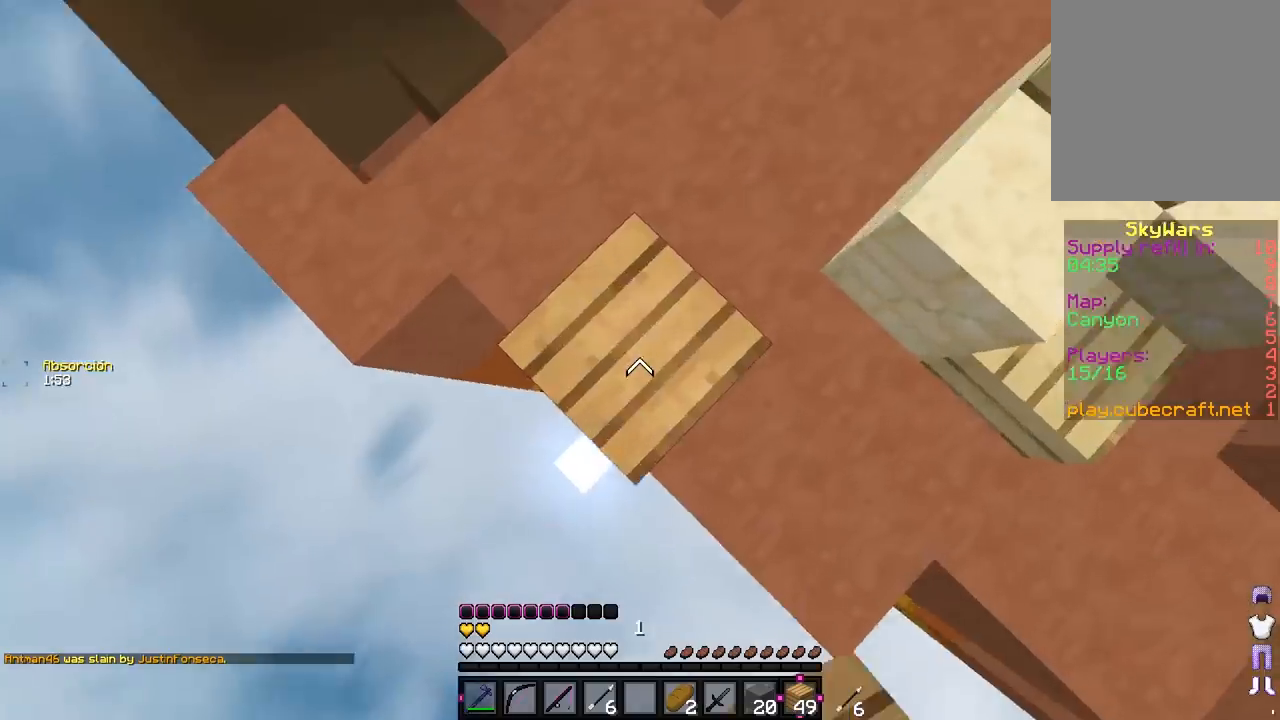
{"keys": ["w"], "mouse": [], "events": [[100, "mouse_right", "up"], [183, "a", "up"], [183, "d", "down"], [433, "d", "up"]]}
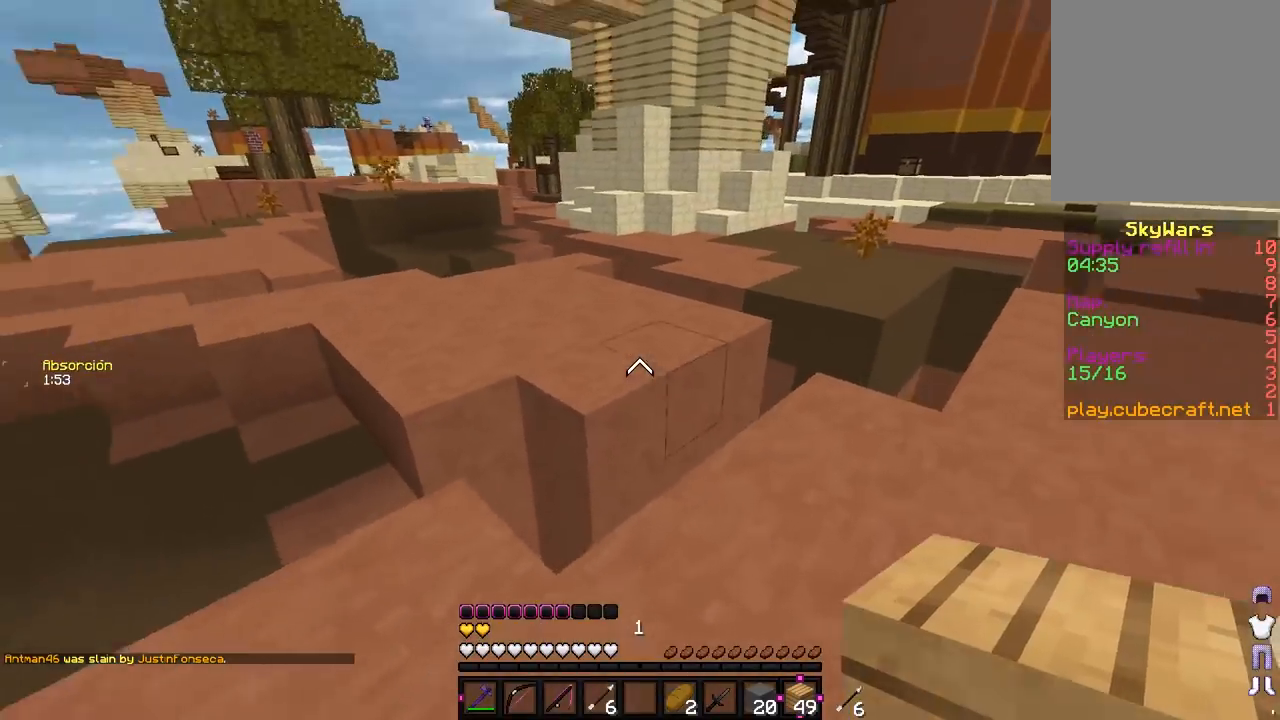
{"keys": ["w"], "mouse": [], "events": [[183, "a", "down"], [500, "a", "up"]]}
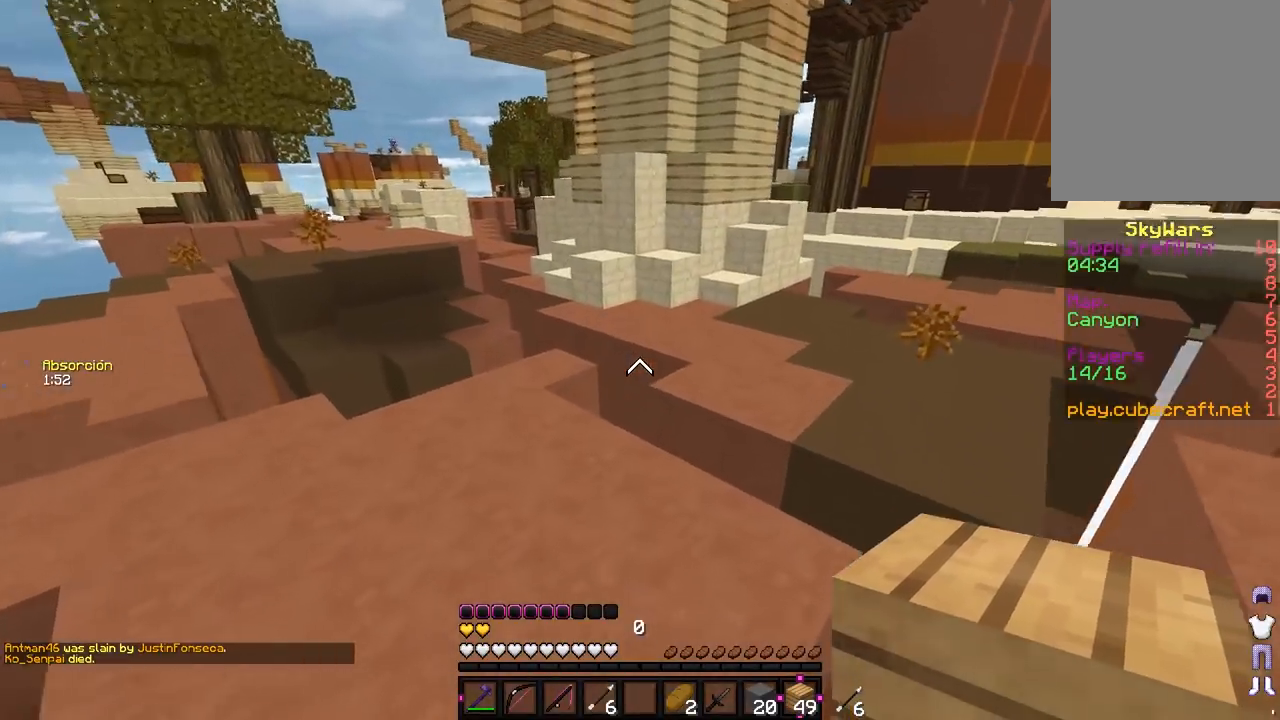
{"keys": ["d", "w"], "mouse": [], "events": [[200, "mouse_right", "down"], [317, "d", "down"], [400, "mouse_right", "up"]]}
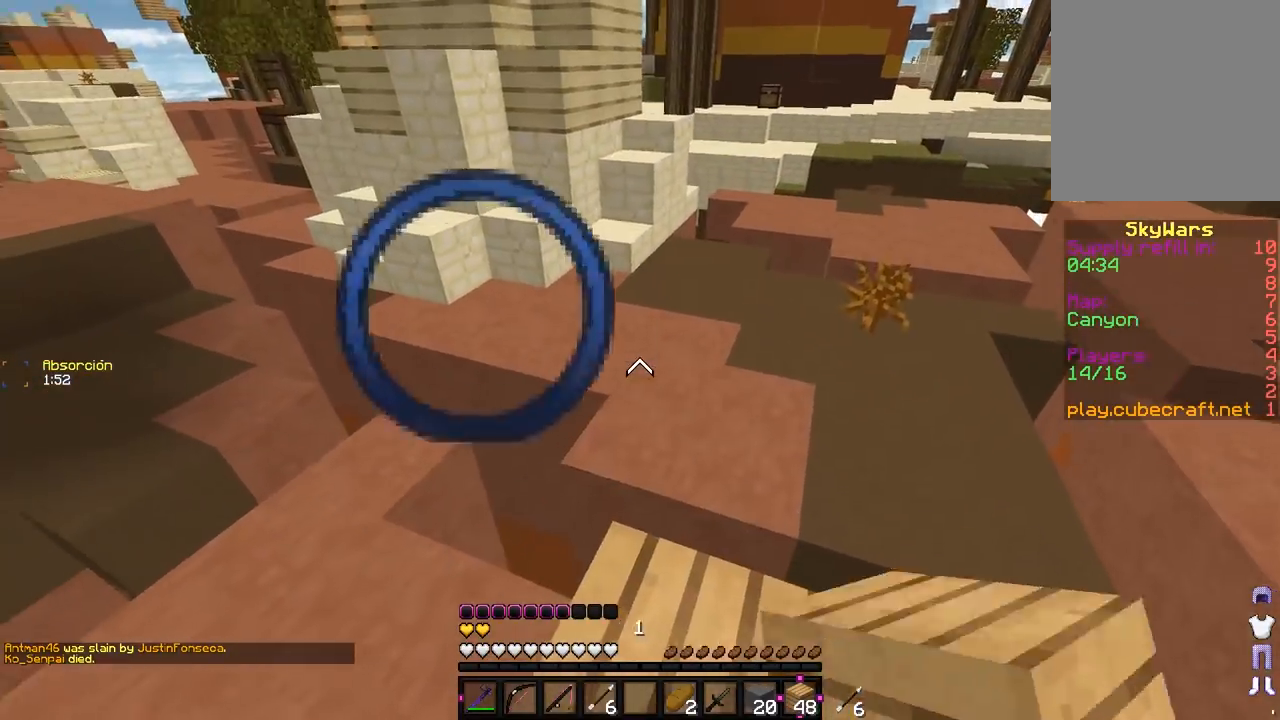
{"keys": ["d", "w"], "mouse": [], "events": [[283, "d", "up"], [417, "d", "down"]]}
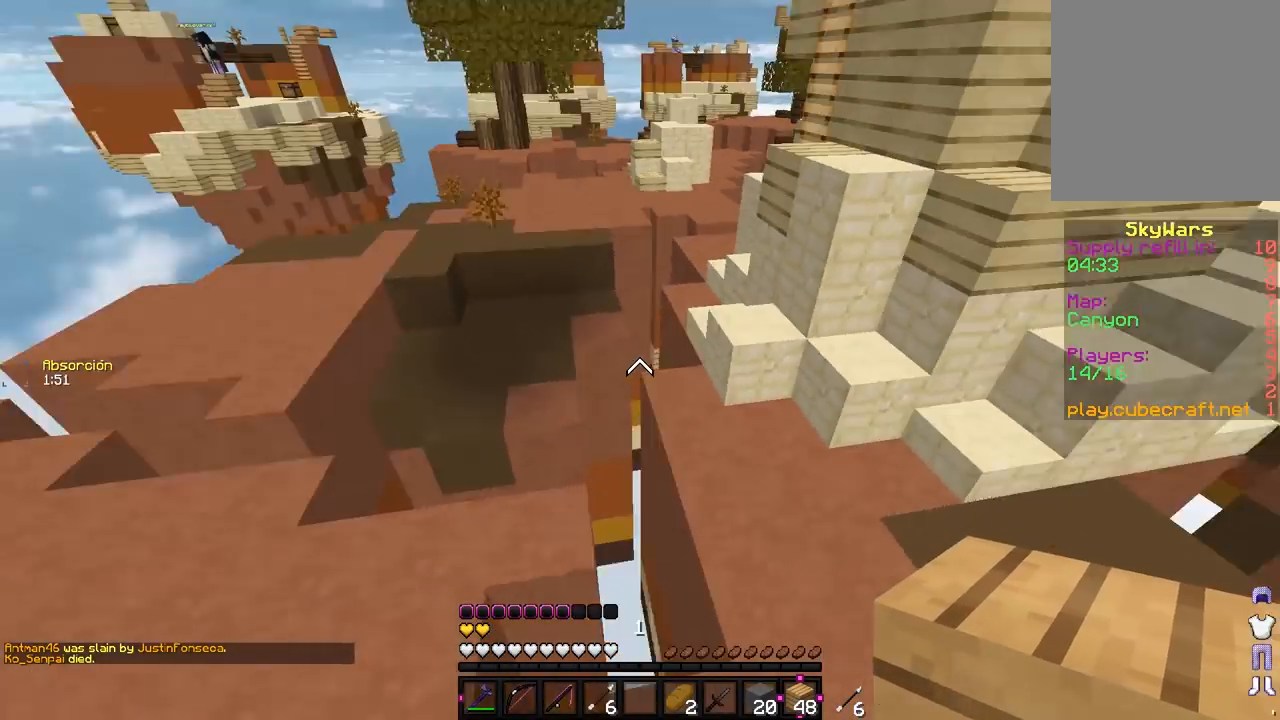
{"keys": ["w"], "mouse": [], "events": [[17, "a", "down"], [33, "d", "up"], [400, "a", "up"]]}